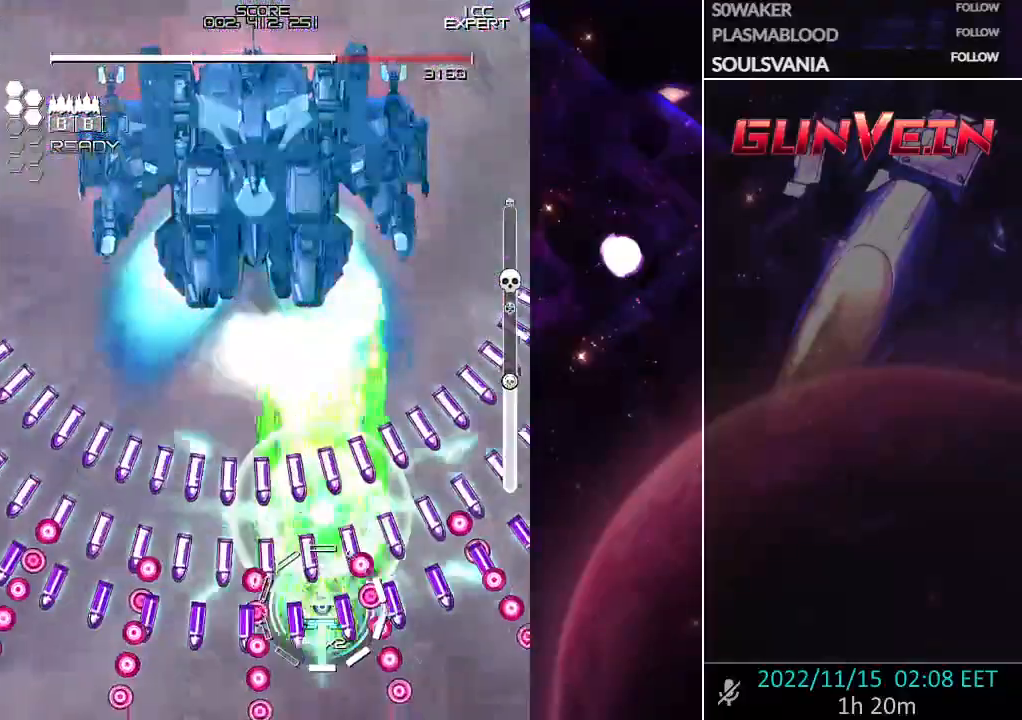
Gameplay with a controller (arcade stick); each line is a JSON object with the inputs held at the frame after it (dt_ms = milliseconds from this image to that frame). "events" lists button and stick changes between this image and that frame as [ms after this image, input, new state], when the widget could be followed in between. Not read: L3 R3.
{"dt_ms": 500, "buttons": ["CROSS", "SQUARE"], "left_stick": "up", "events": [[33, "left_stick", "center"], [400, "left_stick", "up"]]}
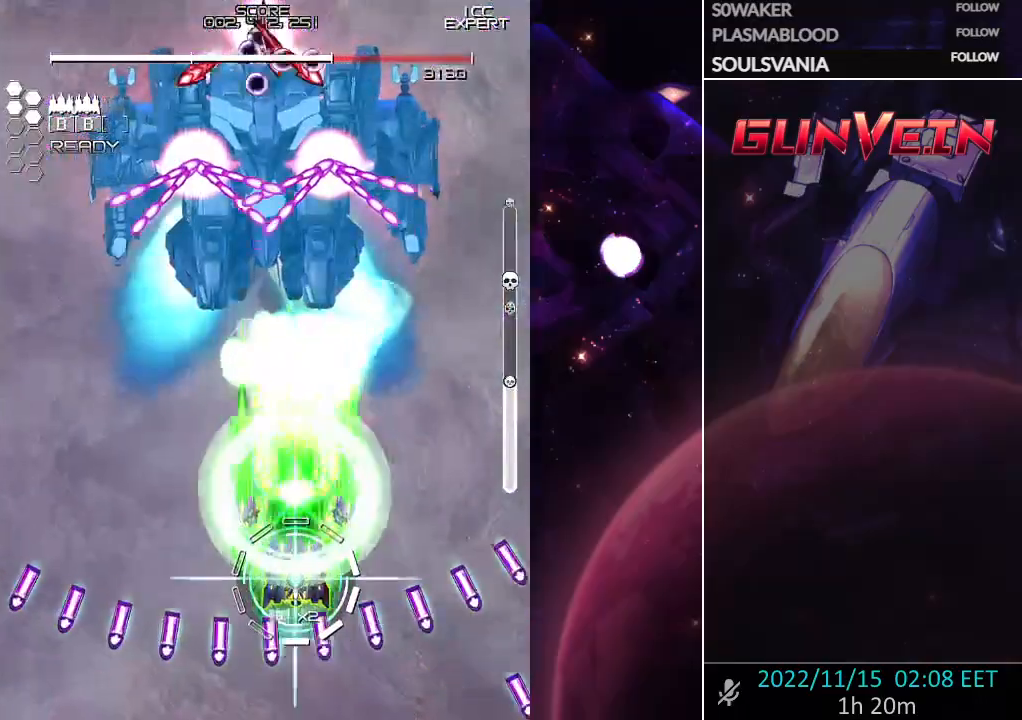
{"dt_ms": 500, "buttons": ["CROSS", "SQUARE"], "left_stick": "down", "events": [[183, "left_stick", "up-left"], [283, "CROSS", "up"], [333, "CROSS", "down"], [417, "left_stick", "down"]]}
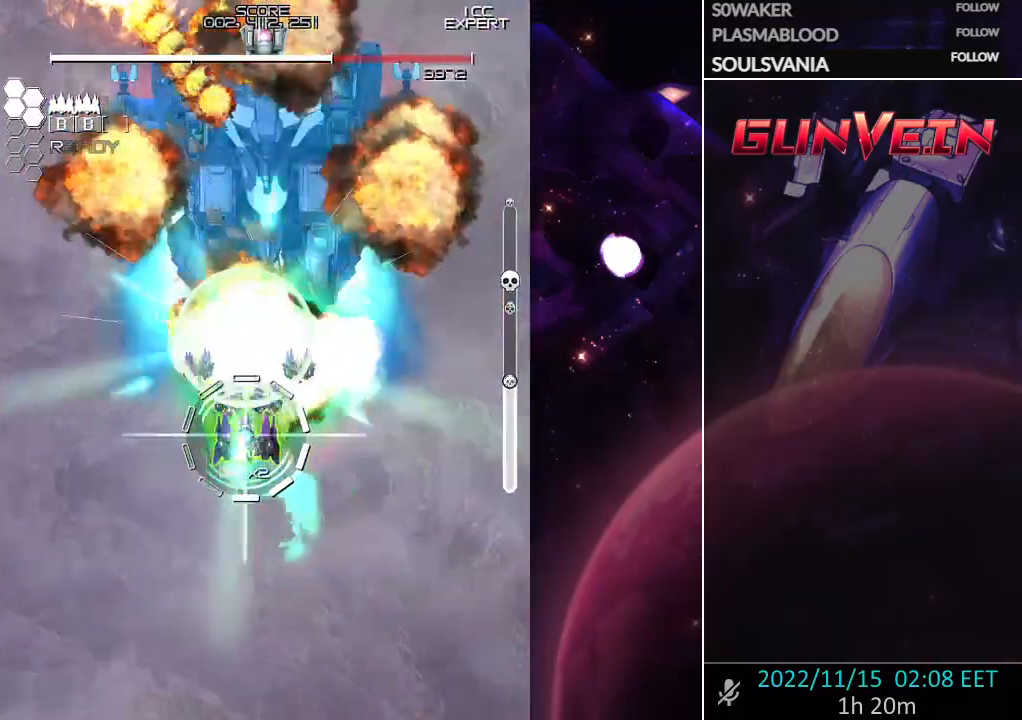
{"dt_ms": 500, "buttons": ["CROSS", "SQUARE"], "left_stick": "center"}
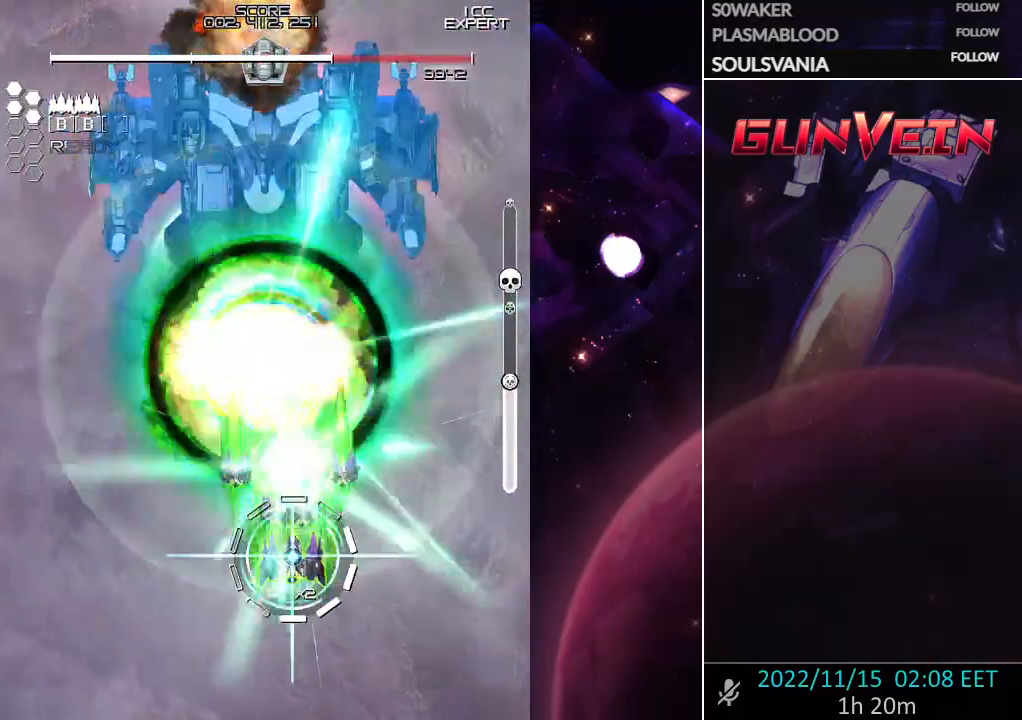
{"dt_ms": 500, "buttons": ["CROSS", "SQUARE"], "left_stick": "center", "events": [[117, "left_stick", "up-left"], [233, "left_stick", "center"], [333, "left_stick", "up"], [467, "left_stick", "center"]]}
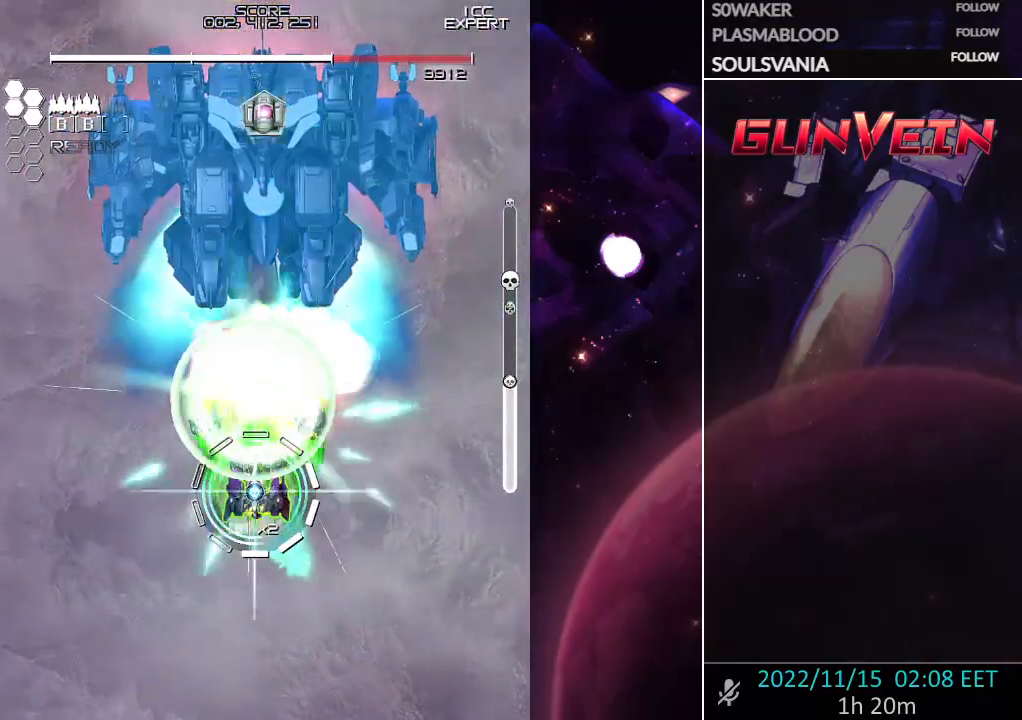
{"dt_ms": 500, "buttons": ["CROSS", "SQUARE"], "left_stick": "down", "events": [[117, "left_stick", "left"], [183, "left_stick", "center"], [233, "left_stick", "down"]]}
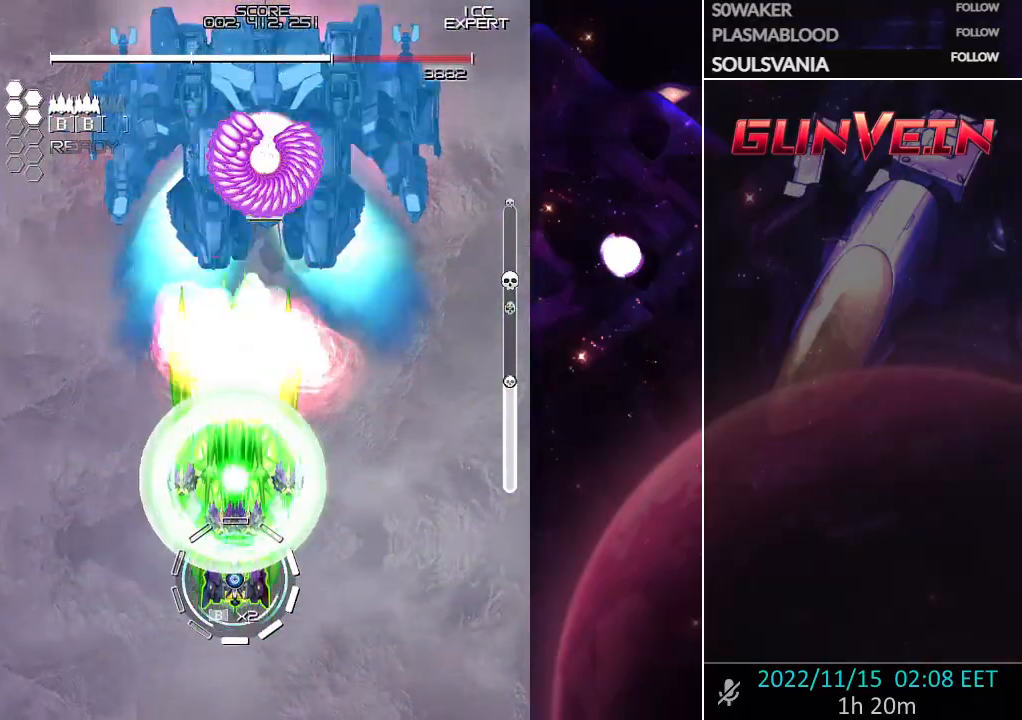
{"dt_ms": 500, "buttons": ["CROSS", "SQUARE"], "left_stick": "center", "events": [[317, "TRIANGLE", "down"], [383, "TRIANGLE", "up"], [417, "left_stick", "center"]]}
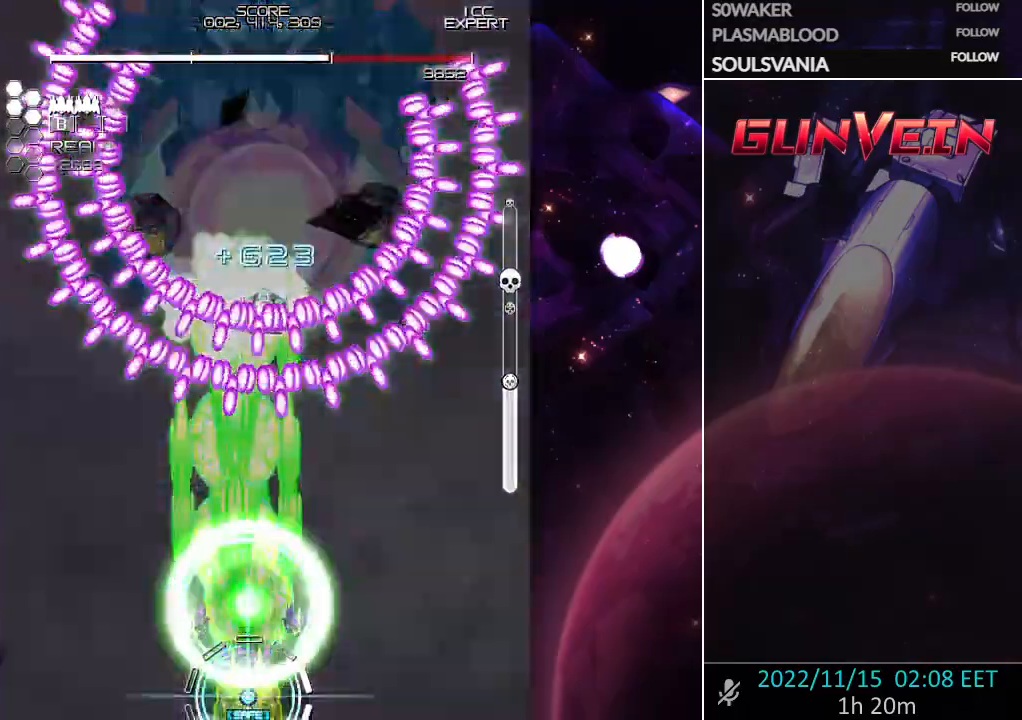
{"dt_ms": 500, "buttons": ["CROSS", "SQUARE"], "left_stick": "up", "events": [[17, "left_stick", "up"]]}
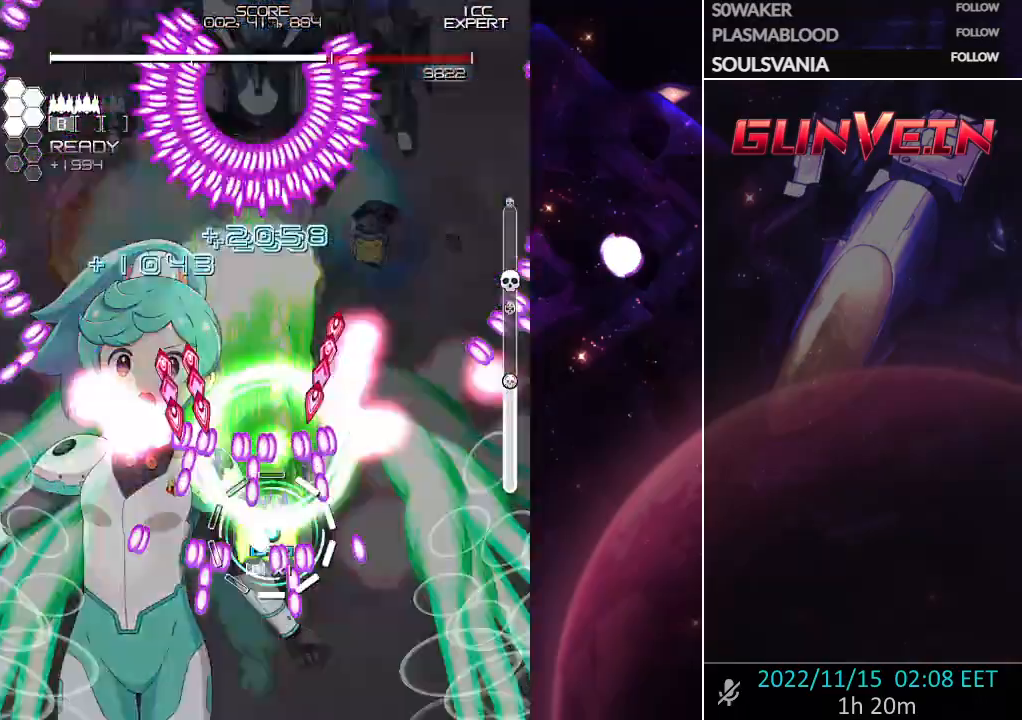
{"dt_ms": 500, "buttons": ["CROSS", "SQUARE"], "left_stick": "up", "events": []}
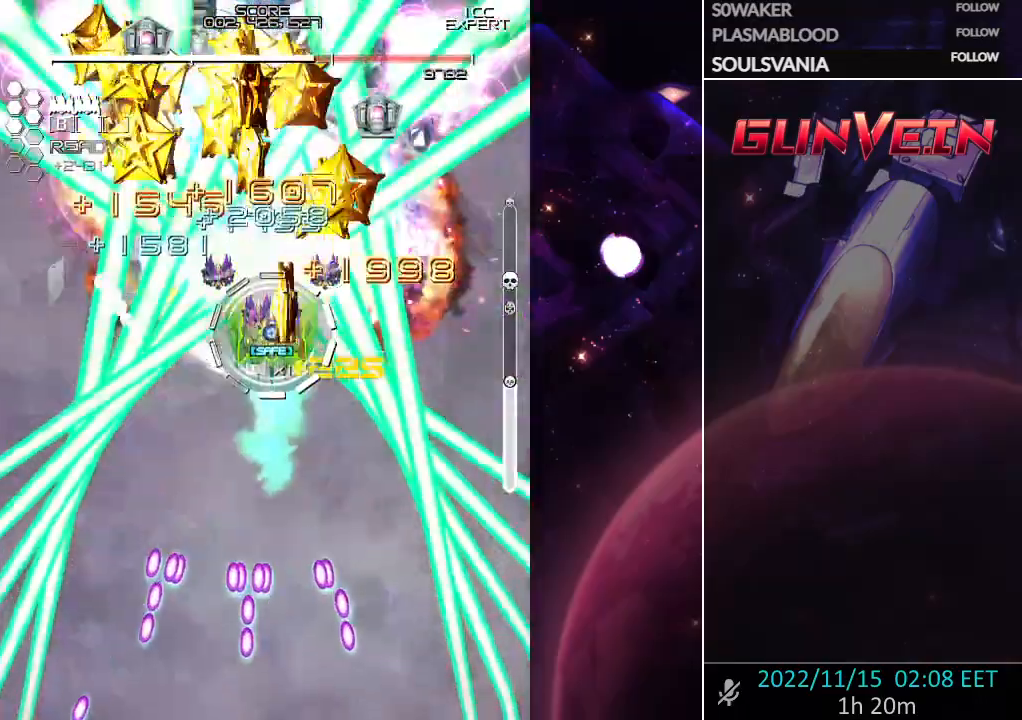
{"dt_ms": 500, "buttons": ["CROSS", "SQUARE"], "left_stick": "down-left", "events": [[167, "left_stick", "down"], [250, "CROSS", "up"], [267, "left_stick", "center"], [317, "CROSS", "down"], [367, "left_stick", "down-right"], [417, "left_stick", "down-left"]]}
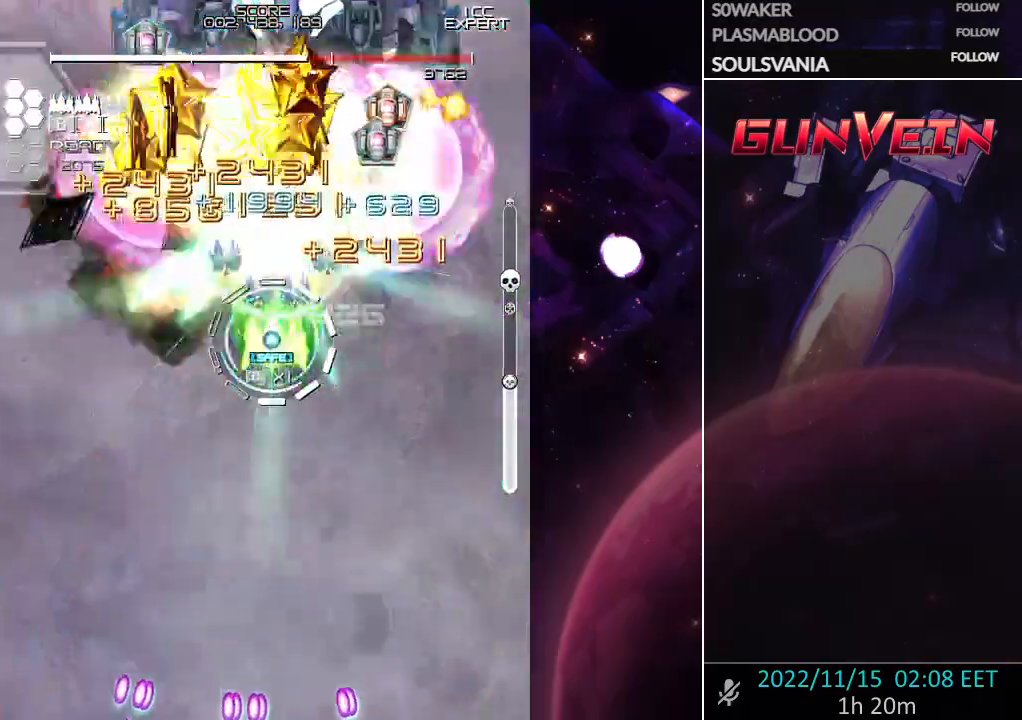
{"dt_ms": 500, "buttons": ["CROSS", "SQUARE"], "left_stick": "right", "events": [[283, "left_stick", "center"], [367, "left_stick", "down-right"], [483, "left_stick", "right"]]}
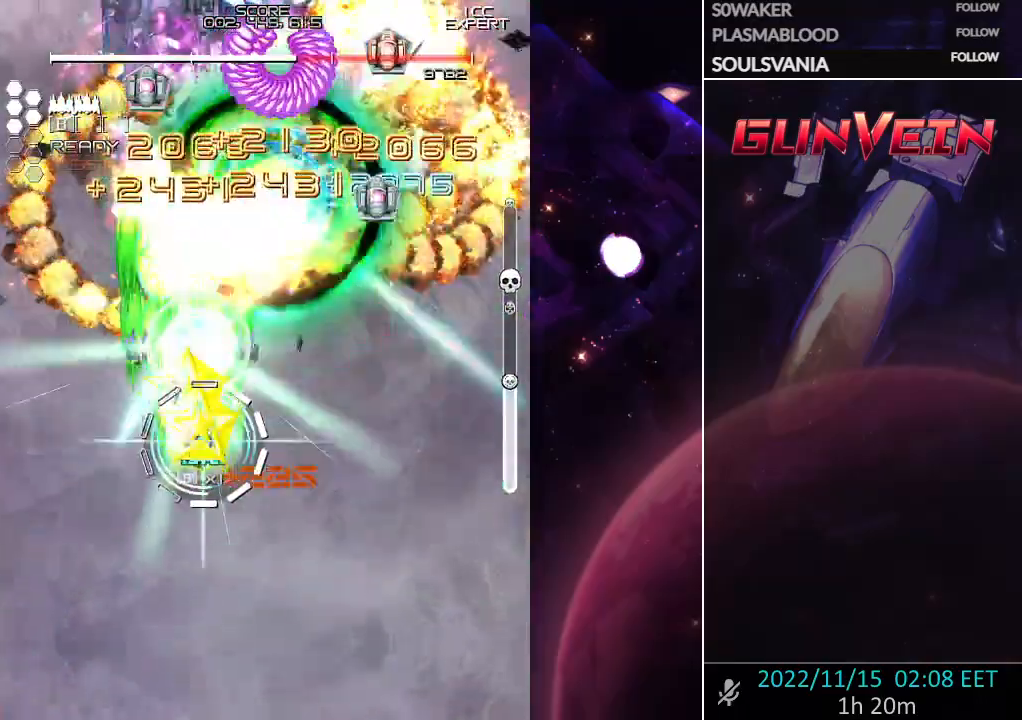
{"dt_ms": 500, "buttons": ["CROSS", "SQUARE"], "left_stick": "down-right", "events": [[17, "left_stick", "center"], [233, "left_stick", "down"], [350, "left_stick", "center"], [450, "left_stick", "right"], [500, "left_stick", "down-right"]]}
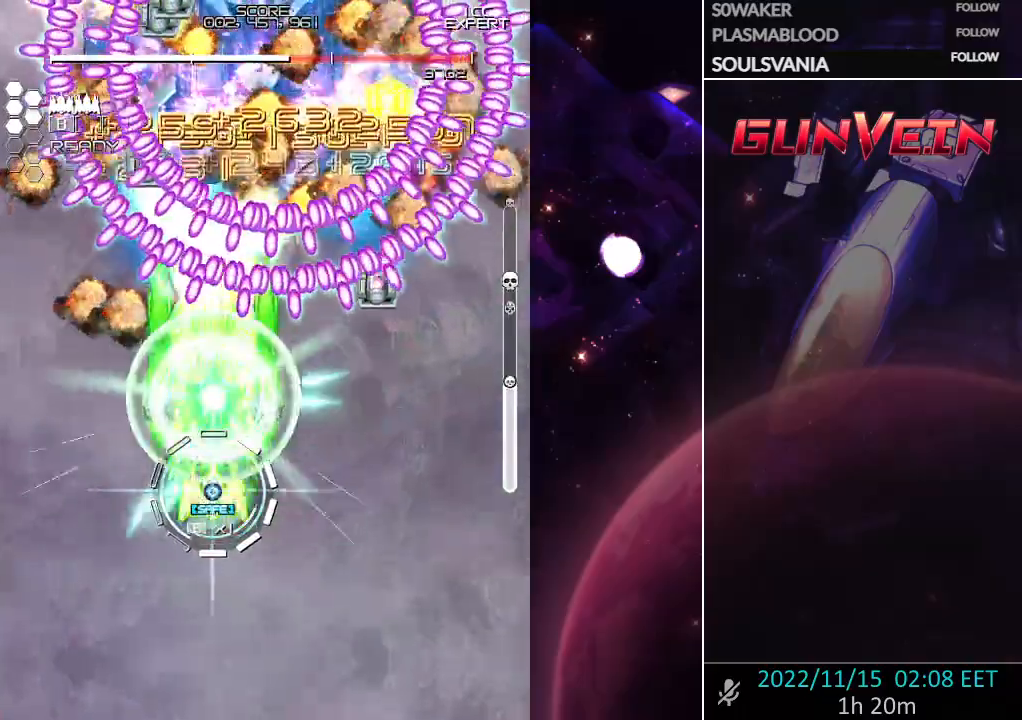
{"dt_ms": 500, "buttons": ["CROSS", "SQUARE"], "left_stick": "center", "events": [[117, "left_stick", "center"]]}
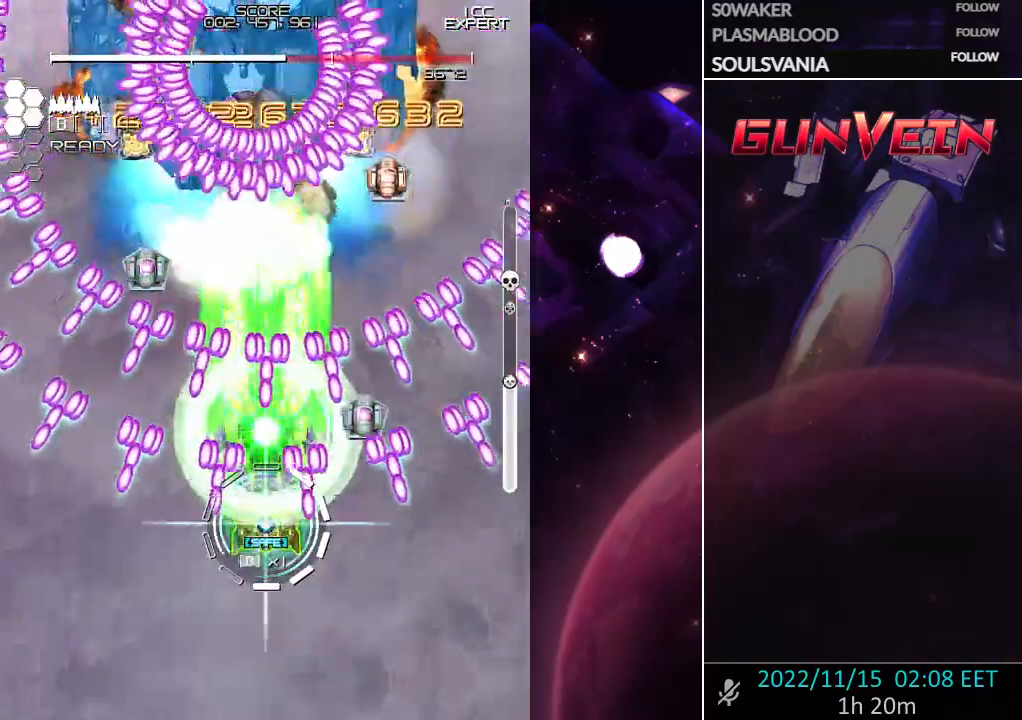
{"dt_ms": 500, "buttons": ["CROSS", "SQUARE"], "left_stick": "center", "events": [[250, "left_stick", "right"], [350, "left_stick", "center"]]}
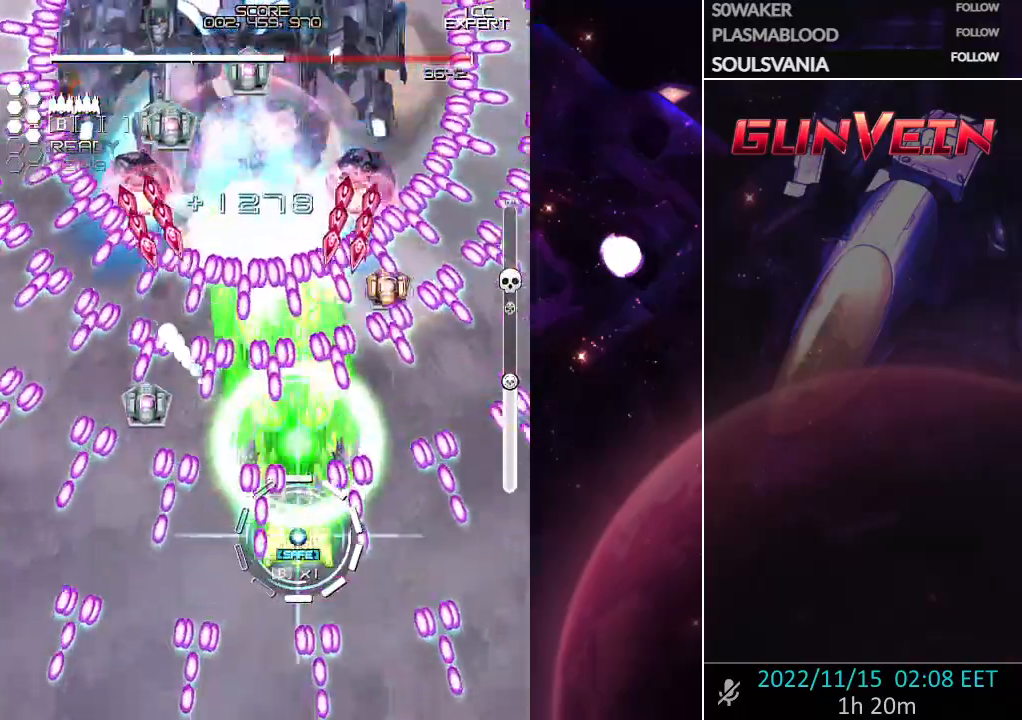
{"dt_ms": 500, "buttons": ["CROSS", "SQUARE"], "left_stick": "down", "events": [[50, "left_stick", "right"], [117, "left_stick", "center"], [267, "left_stick", "down"]]}
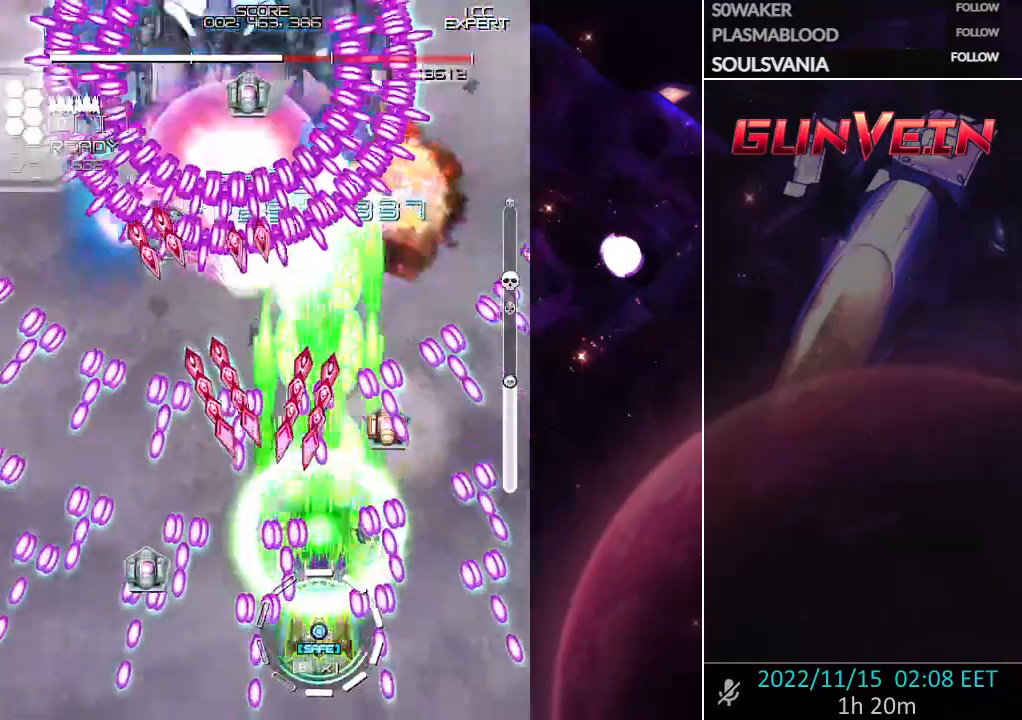
{"dt_ms": 500, "buttons": ["CROSS", "SQUARE"], "left_stick": "up-left"}
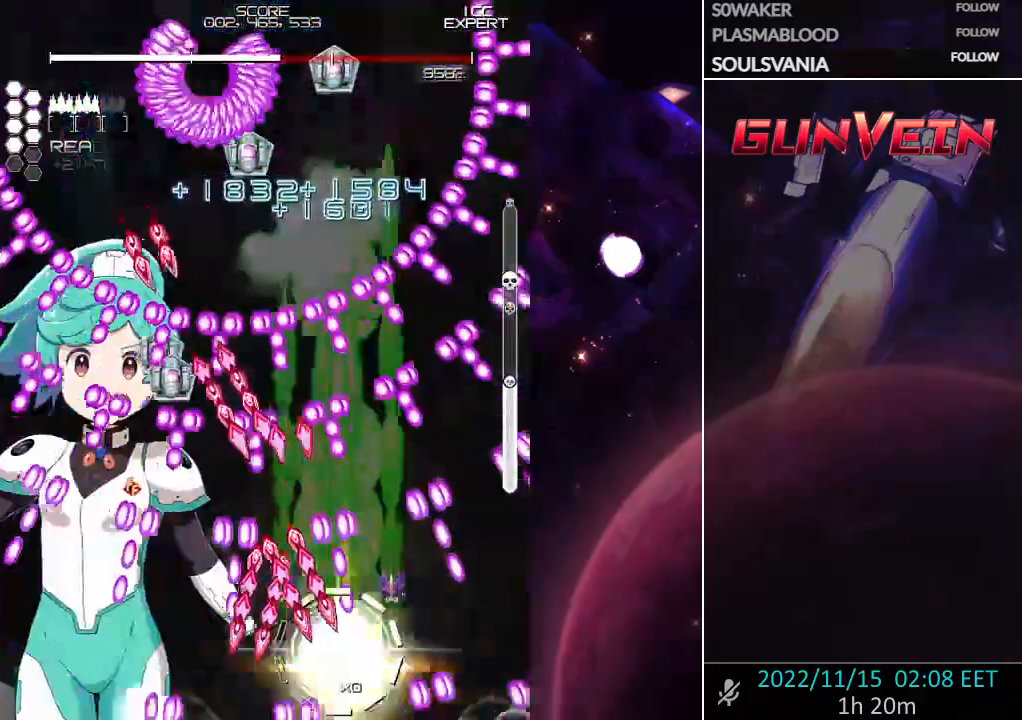
{"dt_ms": 500, "buttons": ["CROSS", "SQUARE"], "left_stick": "up", "events": [[200, "left_stick", "up"]]}
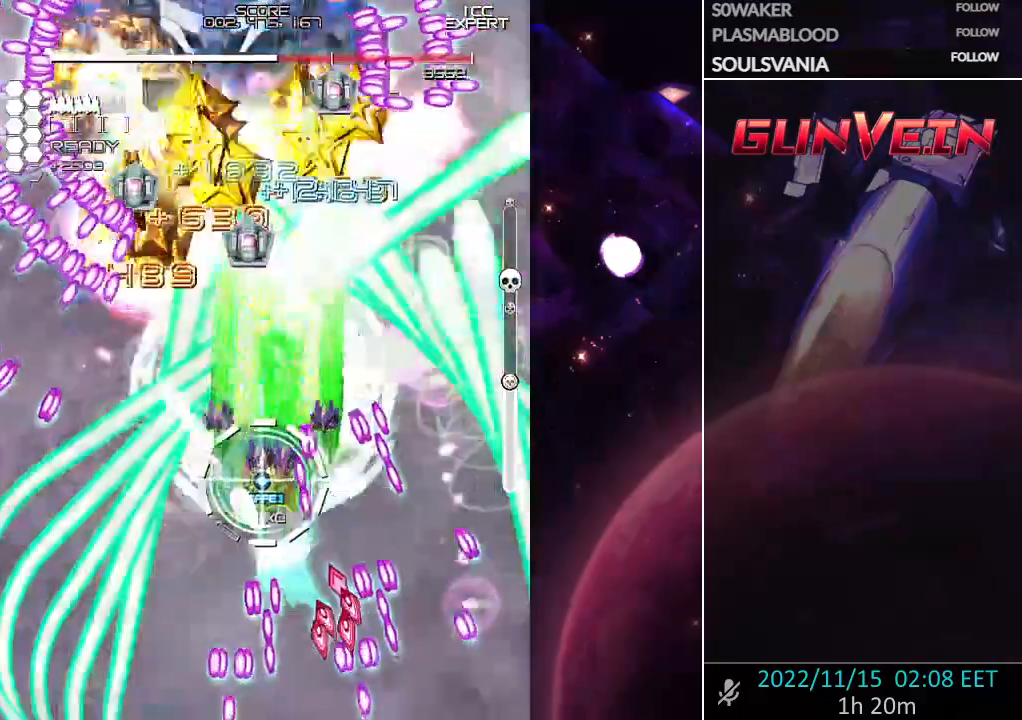
{"dt_ms": 500, "buttons": ["CROSS", "SQUARE"], "left_stick": "center", "events": [[350, "CROSS", "up"], [400, "CROSS", "down"], [467, "left_stick", "center"]]}
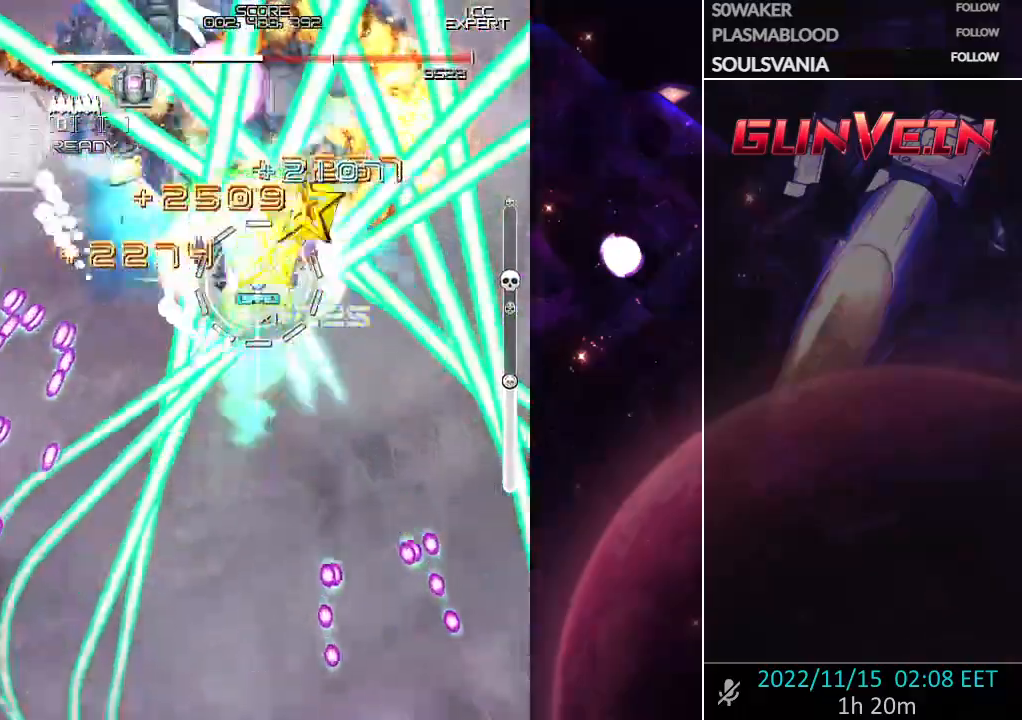
{"dt_ms": 1000, "buttons": ["CROSS", "SQUARE"], "left_stick": "center"}
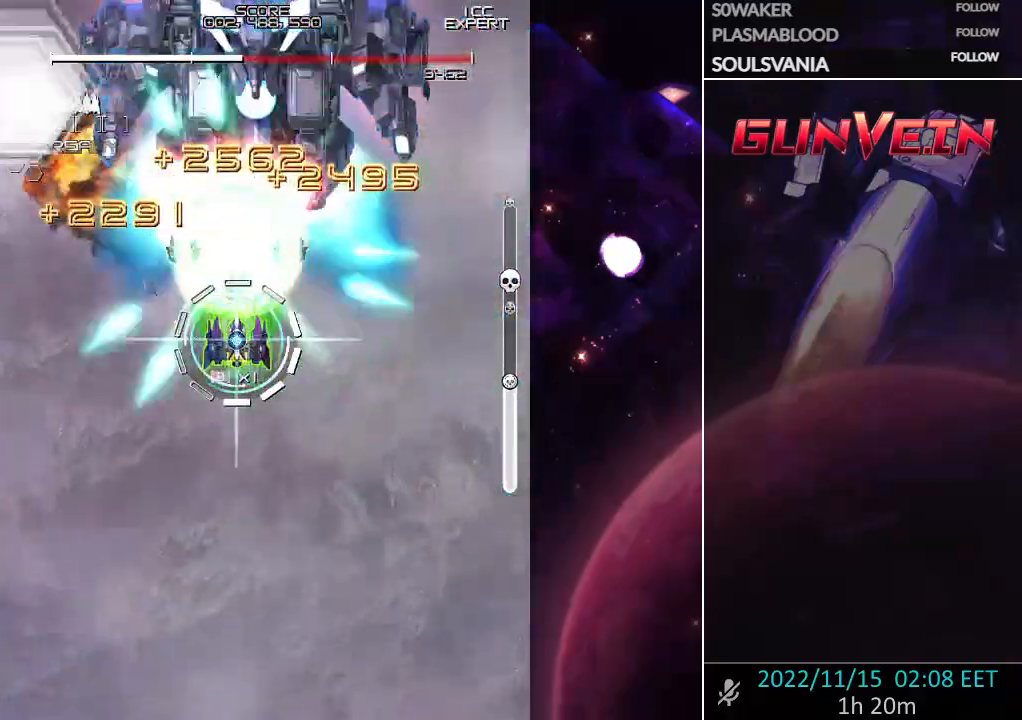
{"dt_ms": 500, "buttons": ["CROSS", "SQUARE"], "left_stick": "down", "events": [[200, "left_stick", "right"], [283, "left_stick", "center"], [367, "CROSS", "up"], [417, "CROSS", "down"], [433, "left_stick", "down"]]}
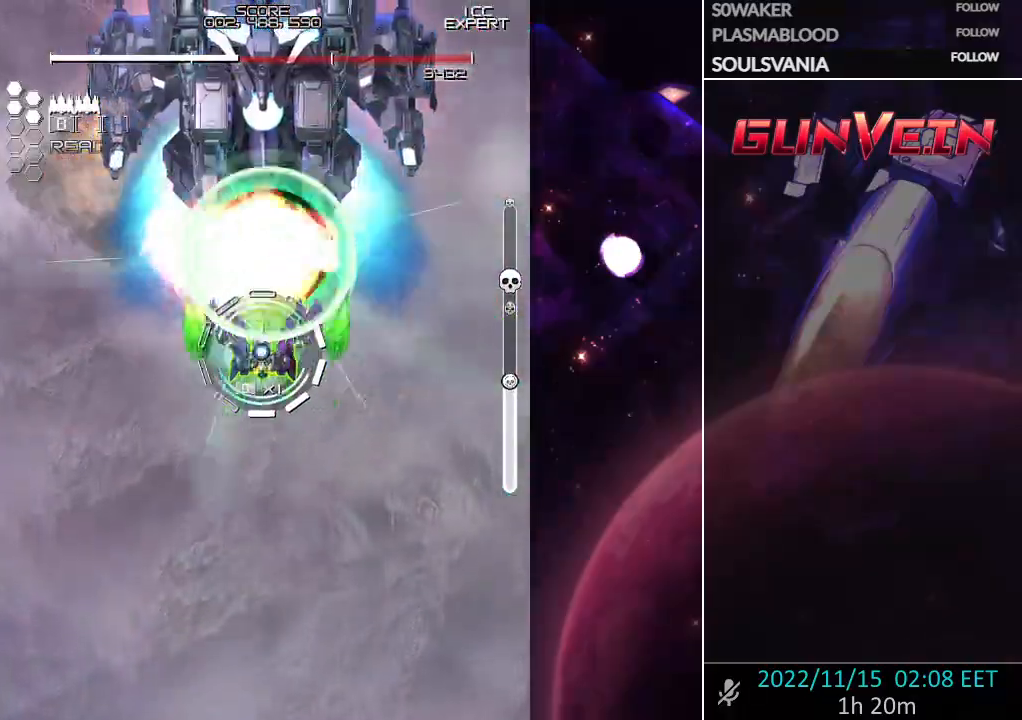
{"dt_ms": 500, "buttons": ["CROSS", "SQUARE"], "left_stick": "down", "events": [[300, "left_stick", "center"], [383, "left_stick", "down"]]}
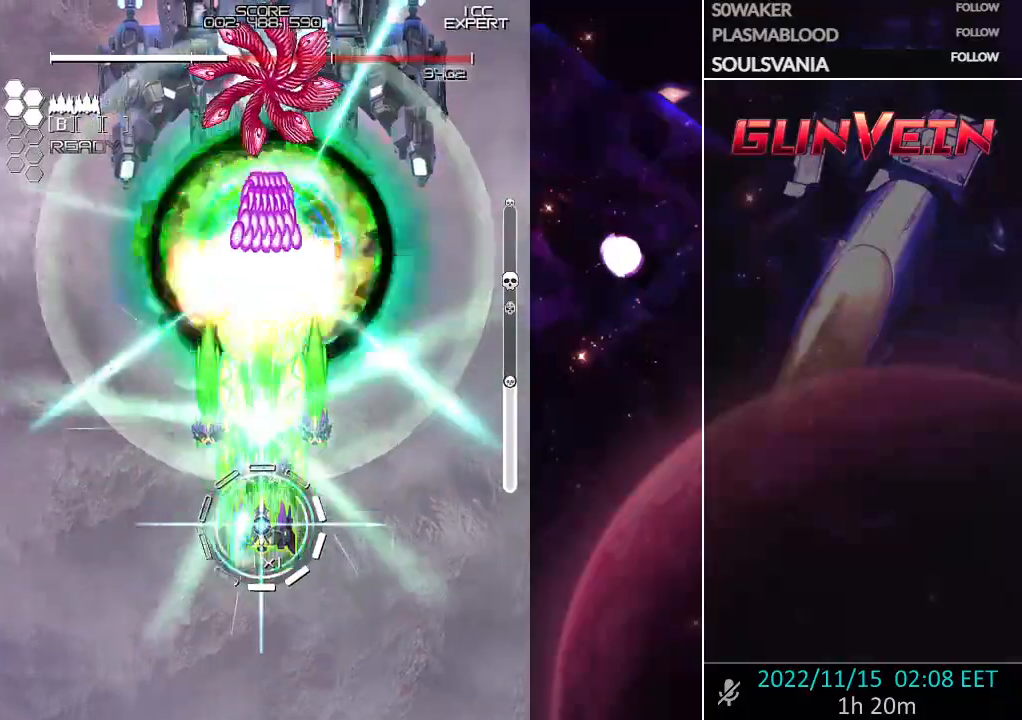
{"dt_ms": 500, "buttons": ["CROSS", "SQUARE"], "left_stick": "right", "events": [[183, "left_stick", "center"], [250, "left_stick", "right"]]}
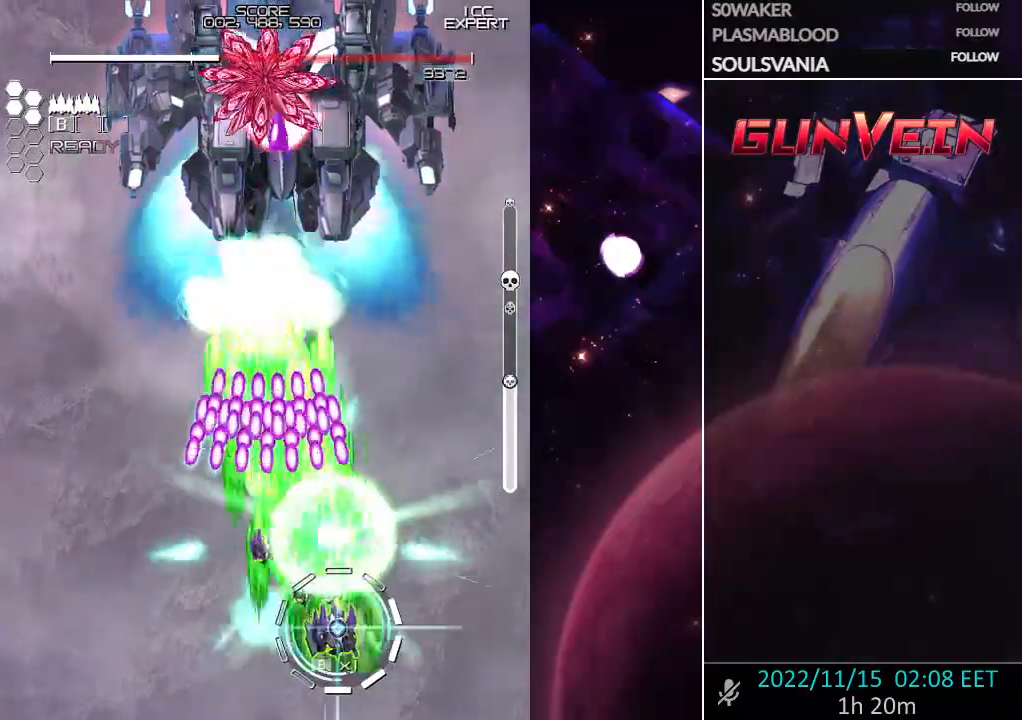
{"dt_ms": 500, "buttons": ["CROSS", "SQUARE"], "left_stick": "down-left", "events": [[33, "left_stick", "up-right"], [233, "left_stick", "up-left"], [433, "left_stick", "down-left"]]}
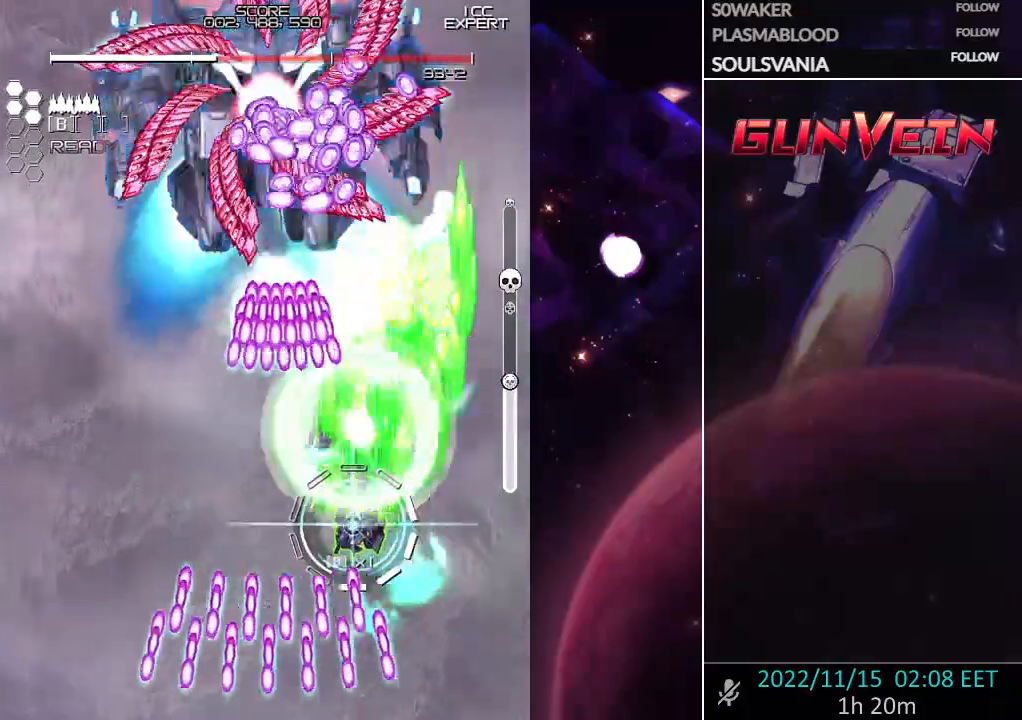
{"dt_ms": 500, "buttons": ["CROSS", "SQUARE"], "left_stick": "left", "events": [[50, "left_stick", "down-right"], [150, "left_stick", "right"], [317, "left_stick", "up"], [500, "left_stick", "left"]]}
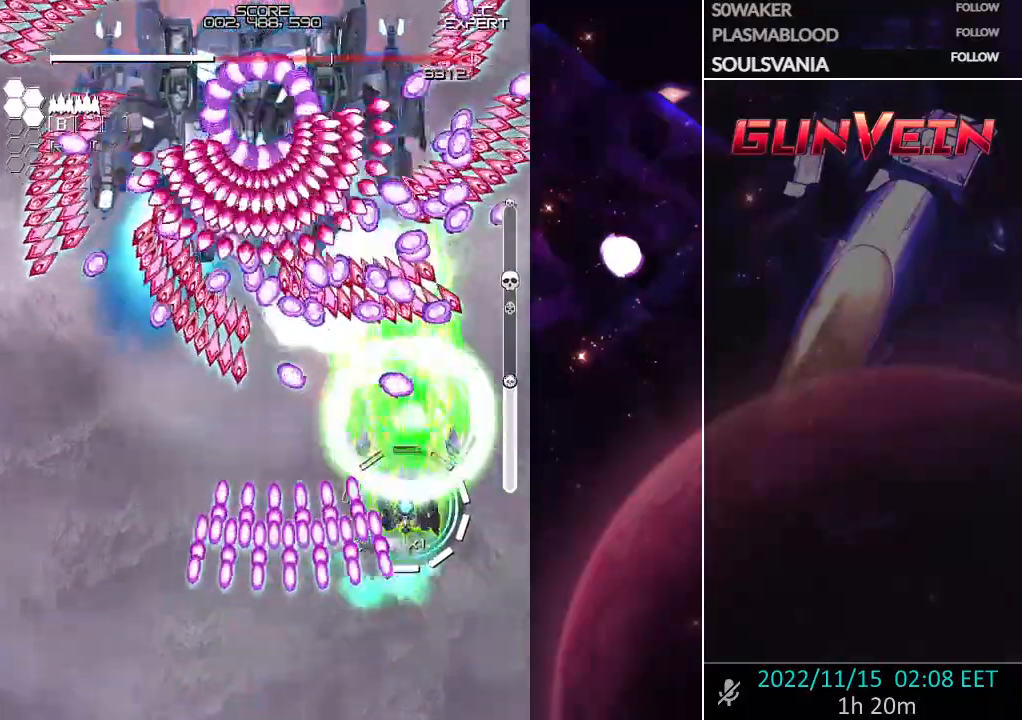
{"dt_ms": 500, "buttons": ["CROSS", "SQUARE"], "left_stick": "center", "events": [[100, "left_stick", "down"], [450, "left_stick", "center"]]}
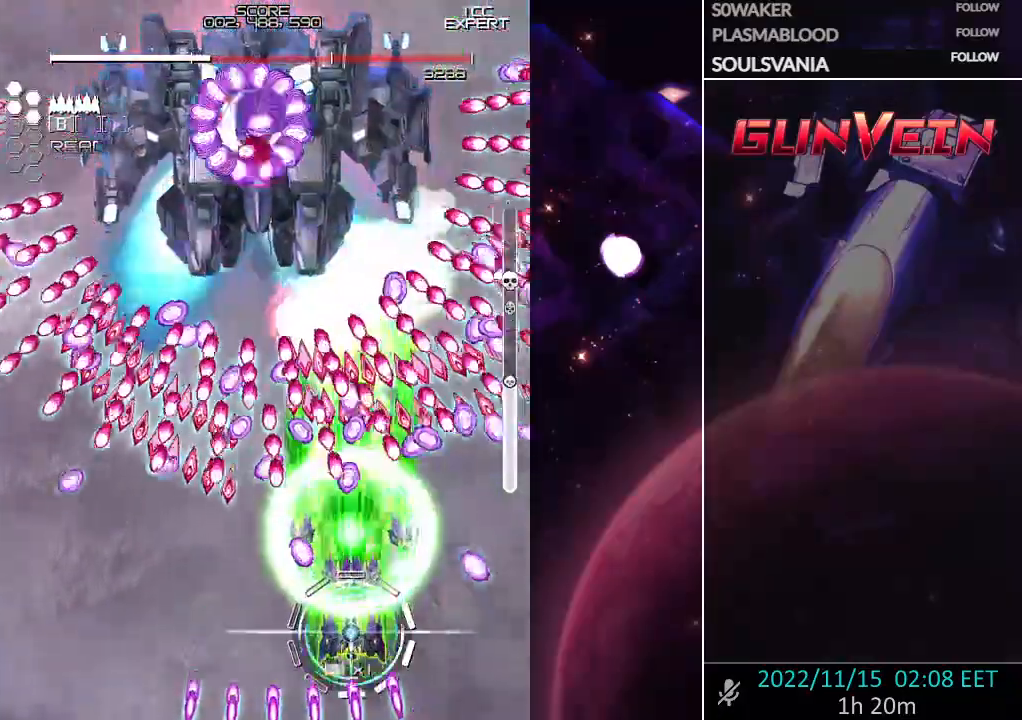
{"dt_ms": 500, "buttons": ["CROSS", "SQUARE"], "left_stick": "left", "events": [[50, "left_stick", "down"], [167, "left_stick", "center"], [417, "left_stick", "left"]]}
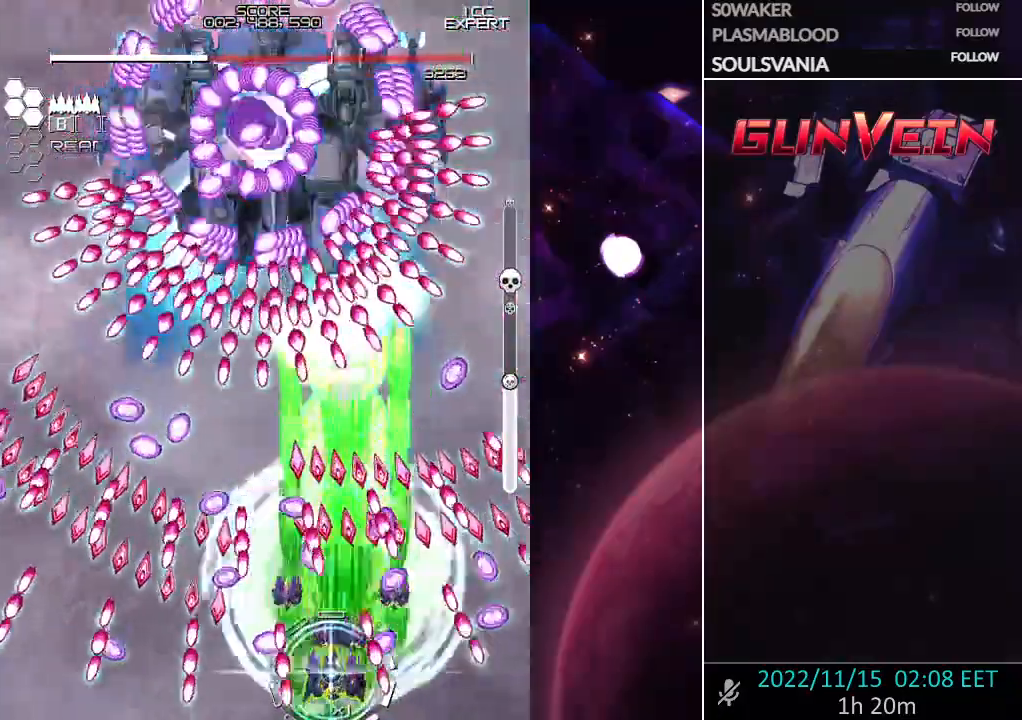
{"dt_ms": 500, "buttons": ["CROSS", "SQUARE"], "left_stick": "center", "events": [[33, "left_stick", "center"], [150, "left_stick", "down"], [267, "CROSS", "up"], [267, "left_stick", "center"], [350, "CROSS", "down"]]}
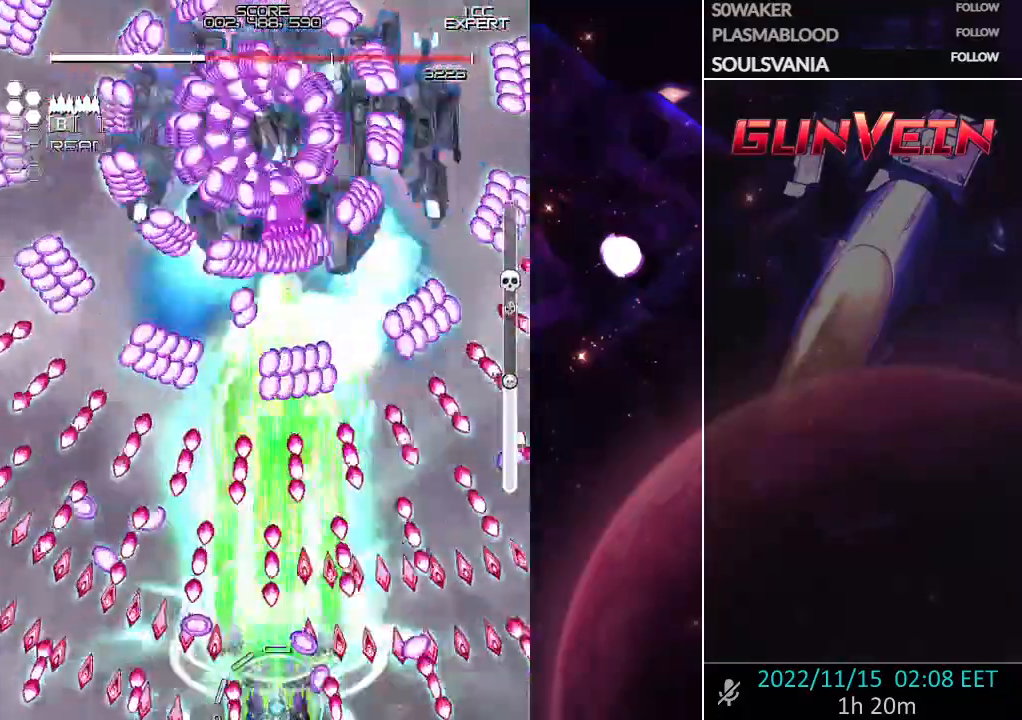
{"dt_ms": 500, "buttons": ["CROSS", "SQUARE"], "left_stick": "left", "events": [[100, "left_stick", "right"], [167, "left_stick", "center"], [467, "left_stick", "left"]]}
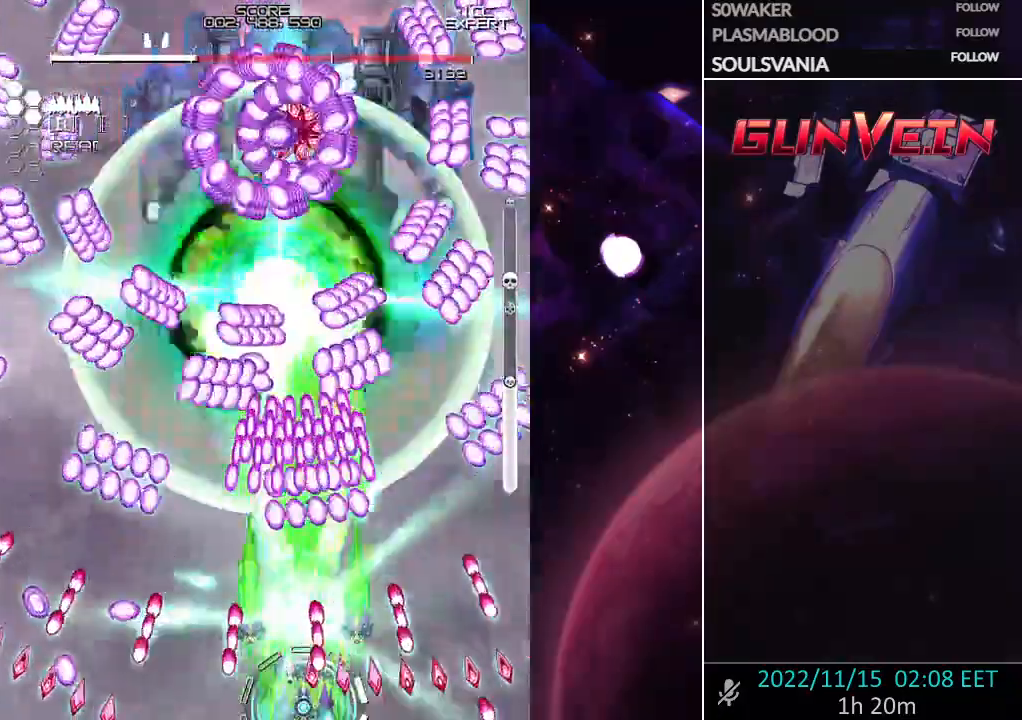
{"dt_ms": 500, "buttons": ["CROSS", "SQUARE"], "left_stick": "left", "events": [[50, "left_stick", "center"], [183, "left_stick", "up-left"], [300, "left_stick", "down-left"], [483, "left_stick", "left"]]}